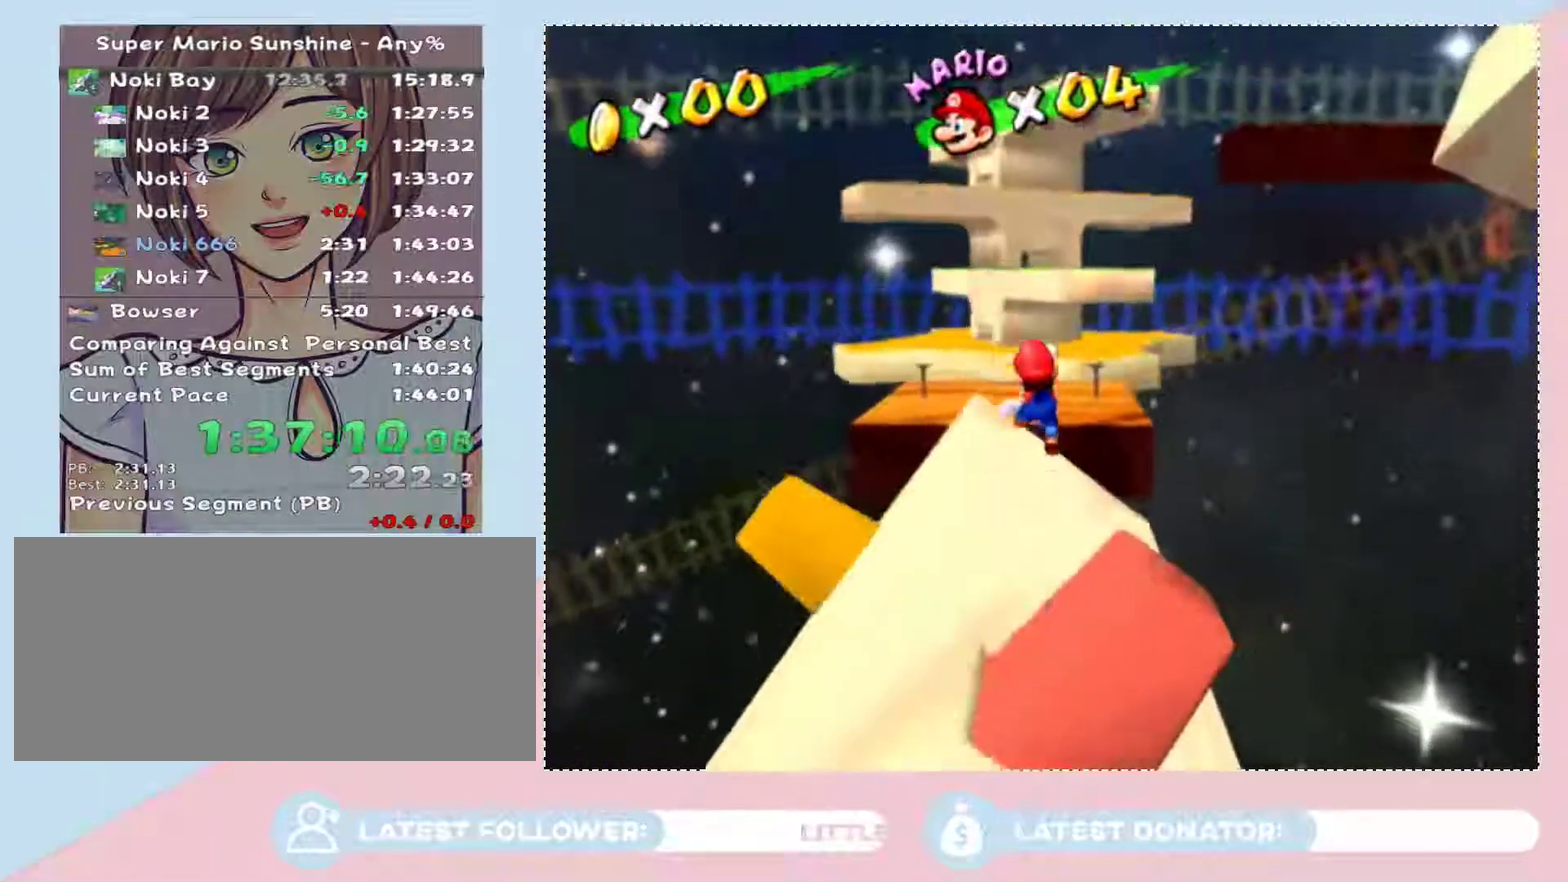
Gameplay with a controller (Nintendo layout); each line is a JSON object with the inputs held at the frame after it. "events" lists button and stick changes between this image and that frame as [ms after this image, input, new state], when the widget could be followed in between. Not read: L3 R2 R3 Z other_buttons.
{"buttons": [], "left_stick": "up", "right_stick": "center", "events": []}
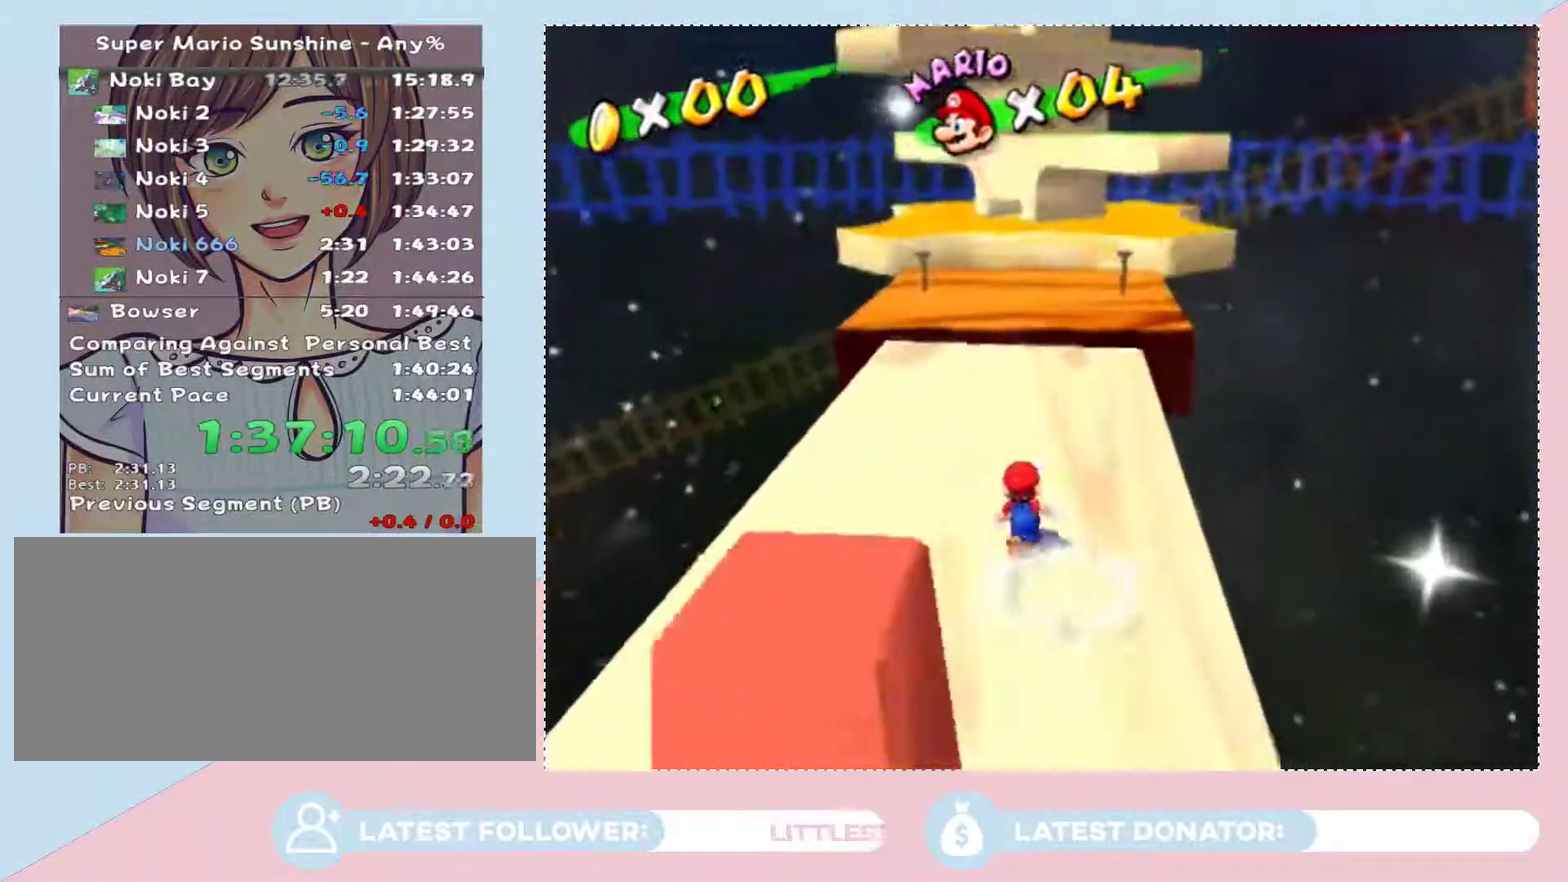
{"buttons": ["A", "B"], "left_stick": "up", "right_stick": "center", "events": [[367, "A", "down"], [367, "B", "down"]]}
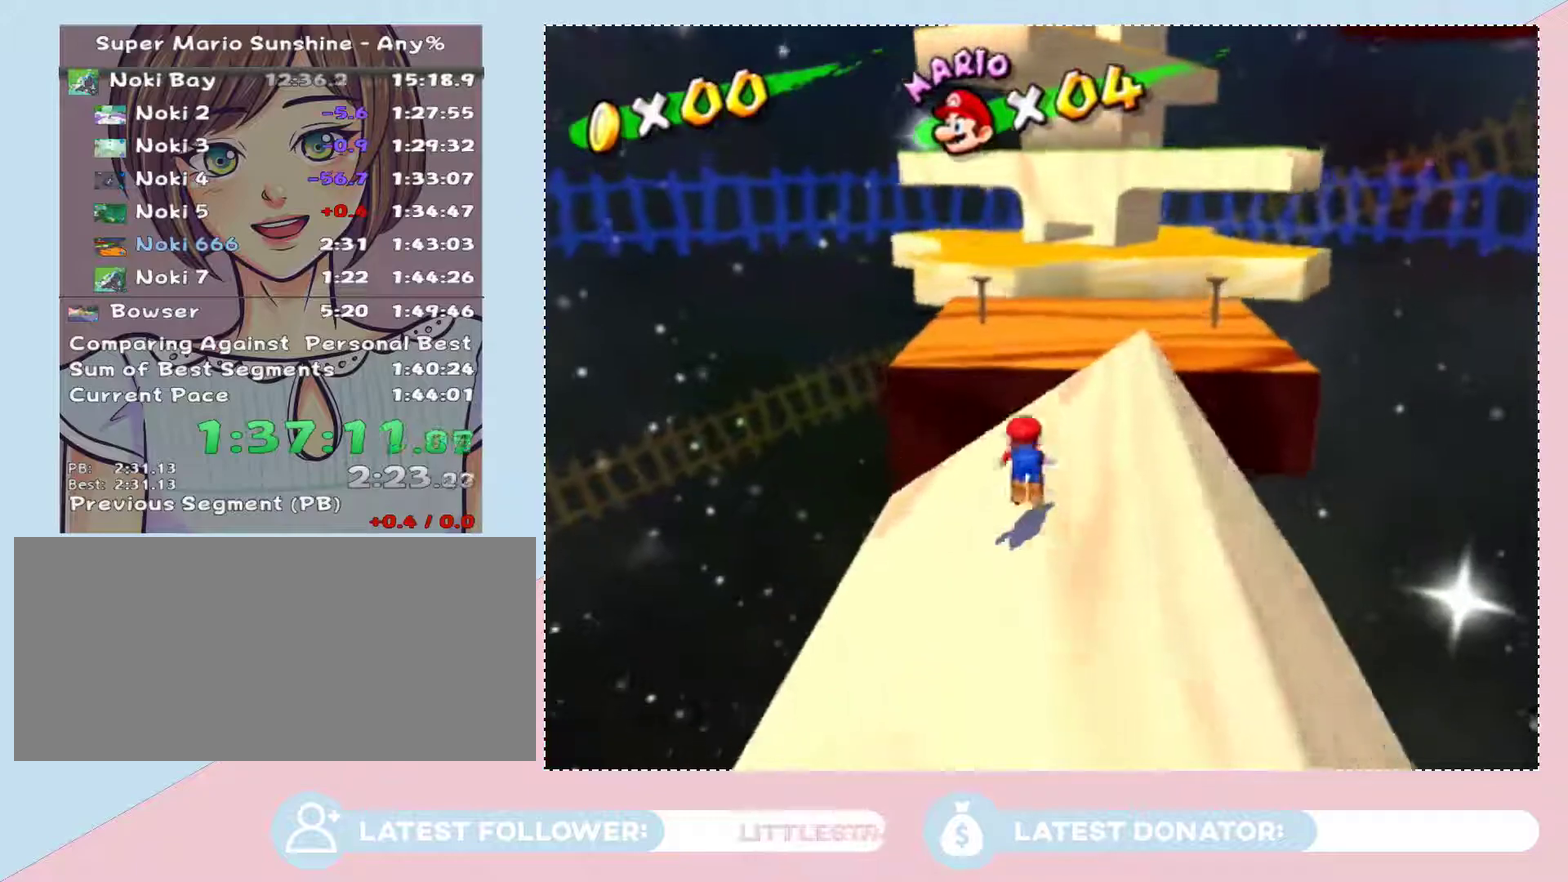
{"buttons": [], "left_stick": "up", "right_stick": "center", "events": [[250, "B", "up"], [300, "A", "up"]]}
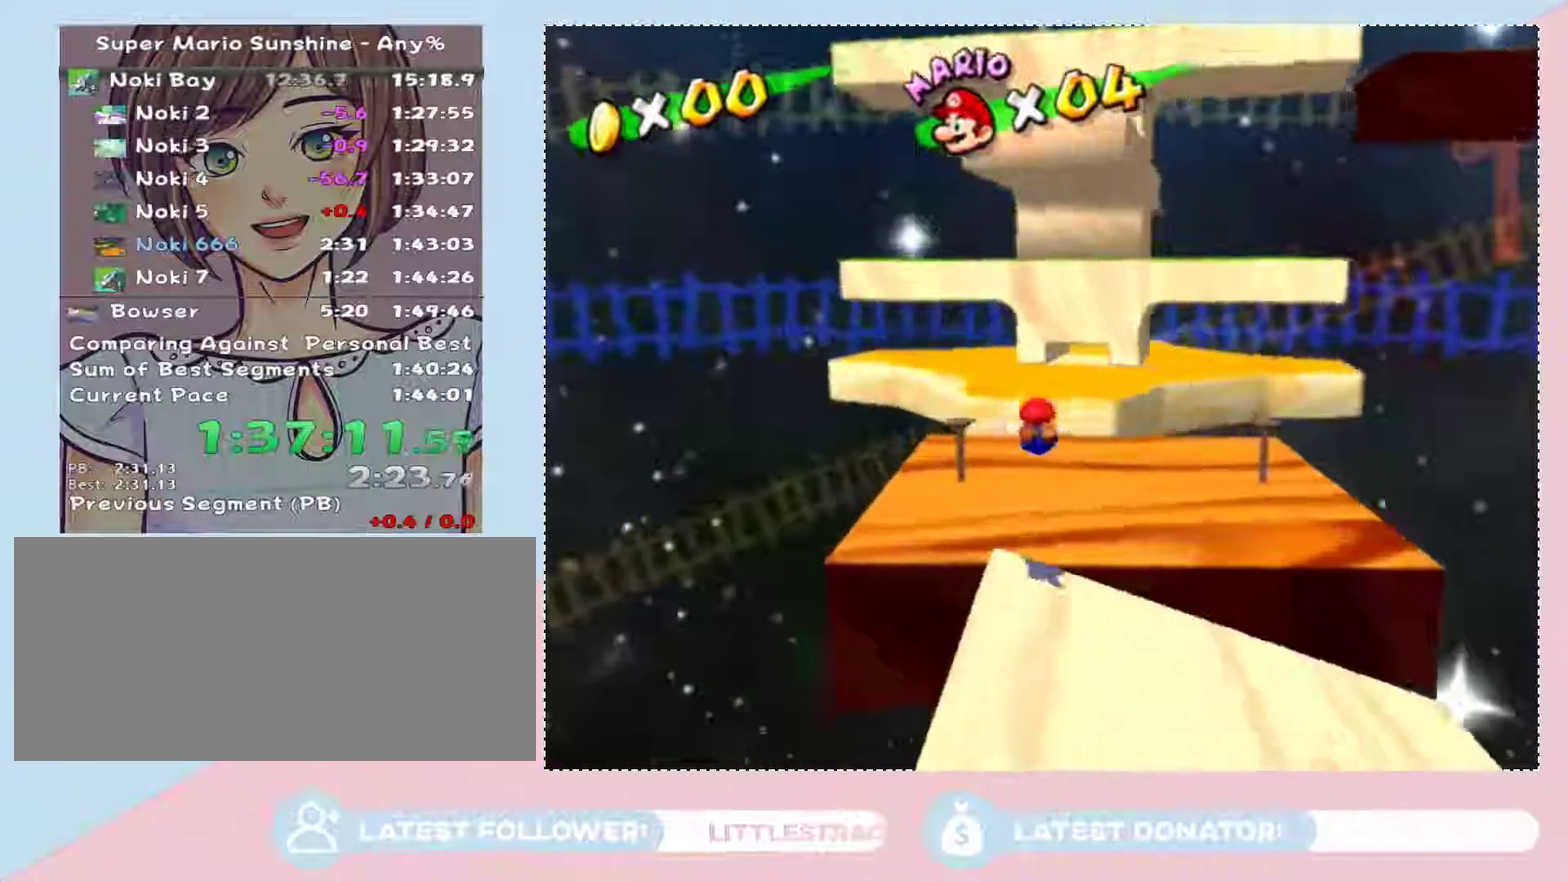
{"buttons": [], "left_stick": "up", "right_stick": "center", "events": [[300, "left_stick", "up-right"], [367, "left_stick", "up"]]}
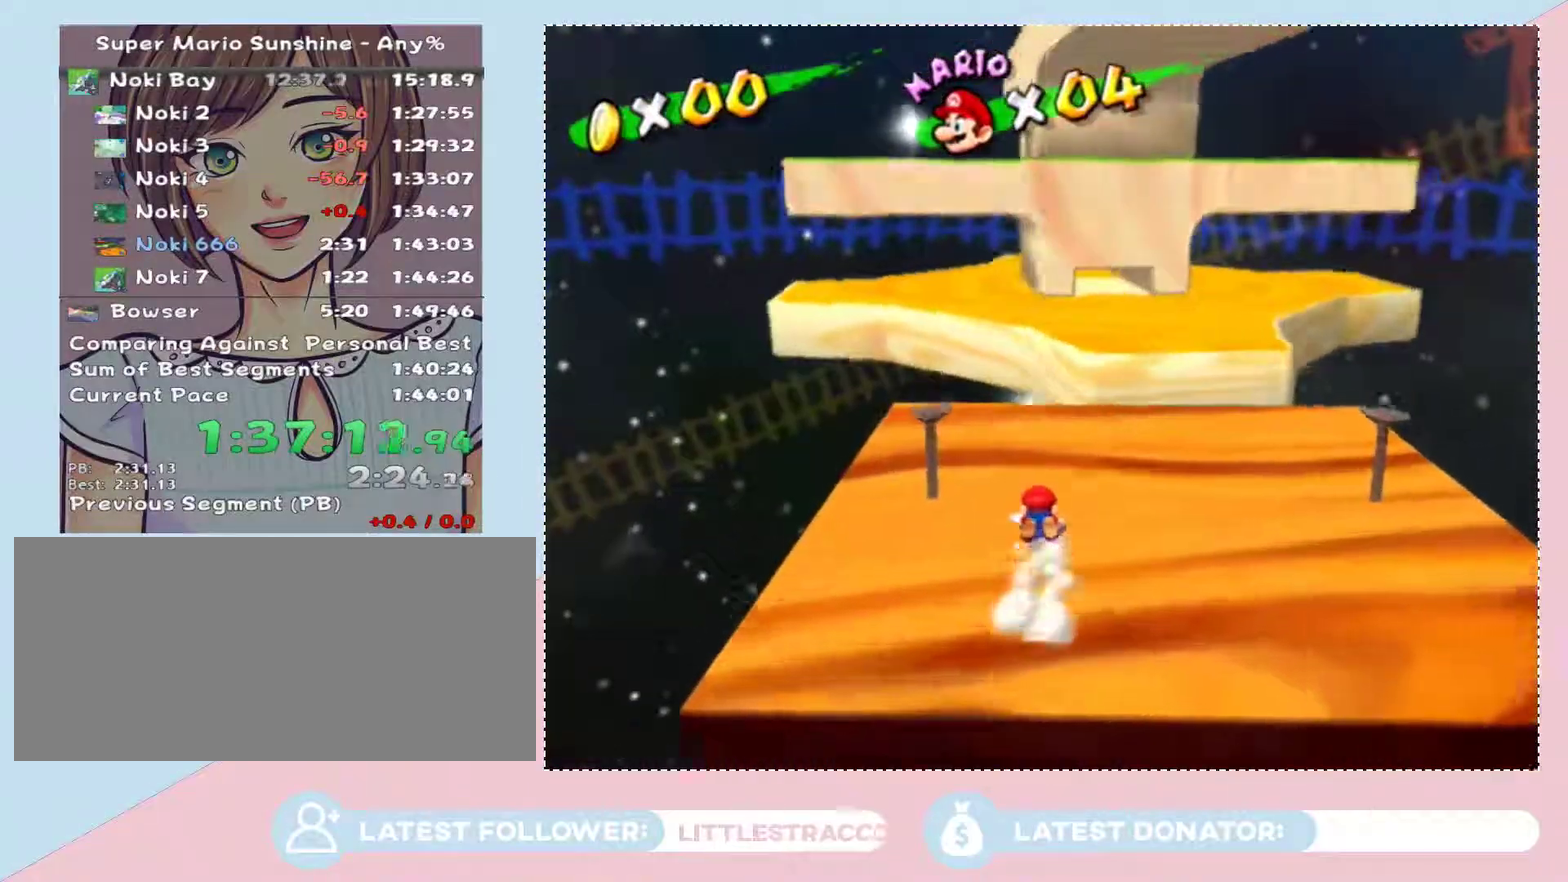
{"buttons": ["A"], "left_stick": "up", "right_stick": "center", "events": [[333, "A", "down"]]}
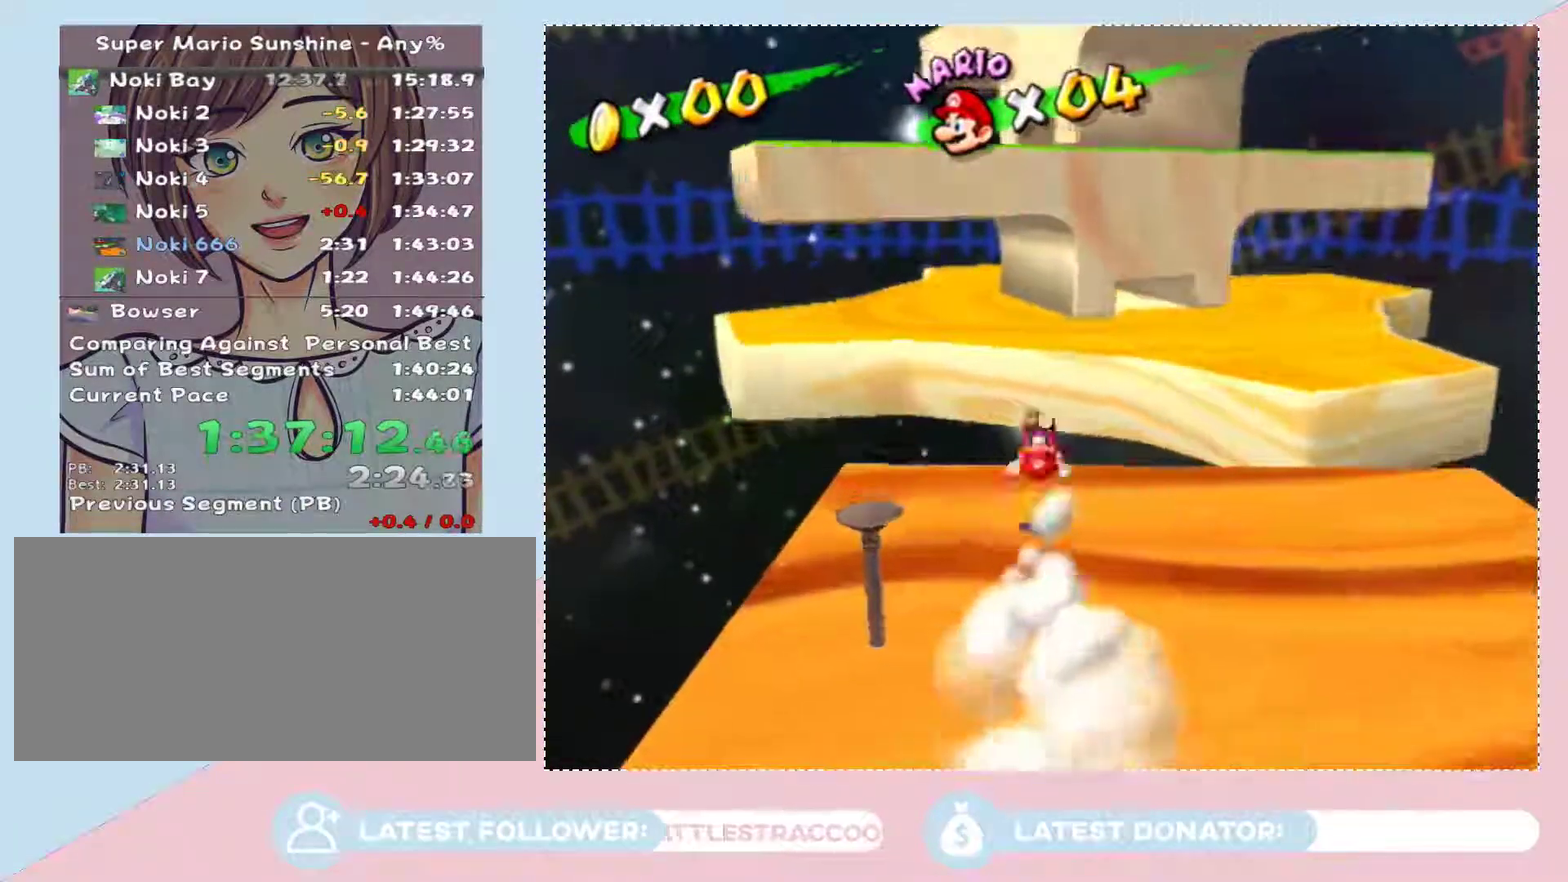
{"buttons": [], "left_stick": "up", "right_stick": "center", "events": [[267, "A", "up"]]}
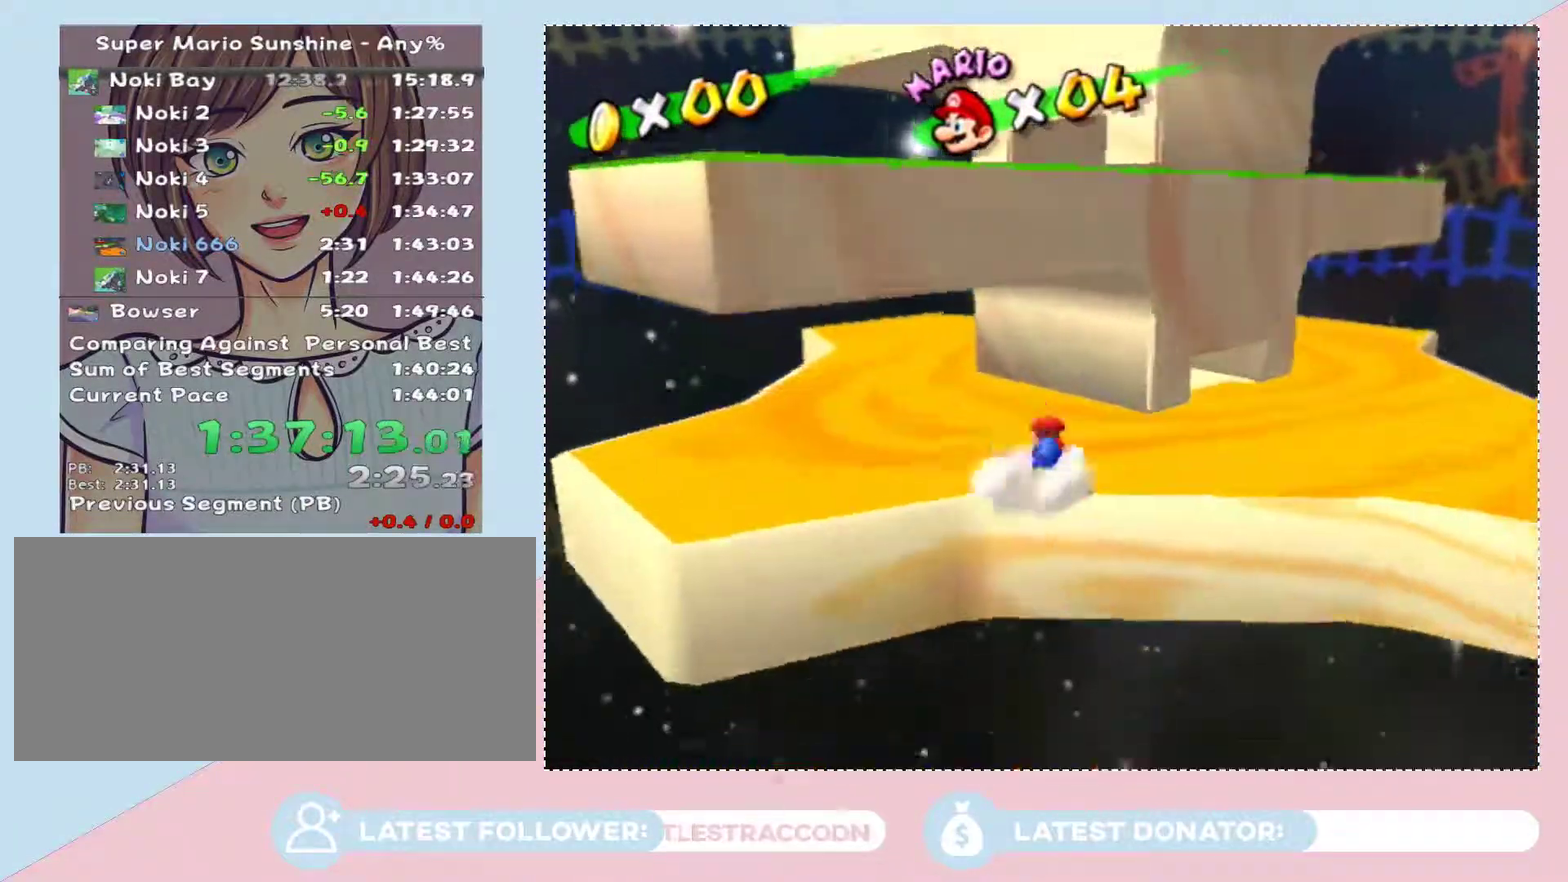
{"buttons": [], "left_stick": "left", "right_stick": "left", "events": [[250, "left_stick", "center"], [300, "left_stick", "up-left"], [367, "left_stick", "left"], [367, "right_stick", "left"]]}
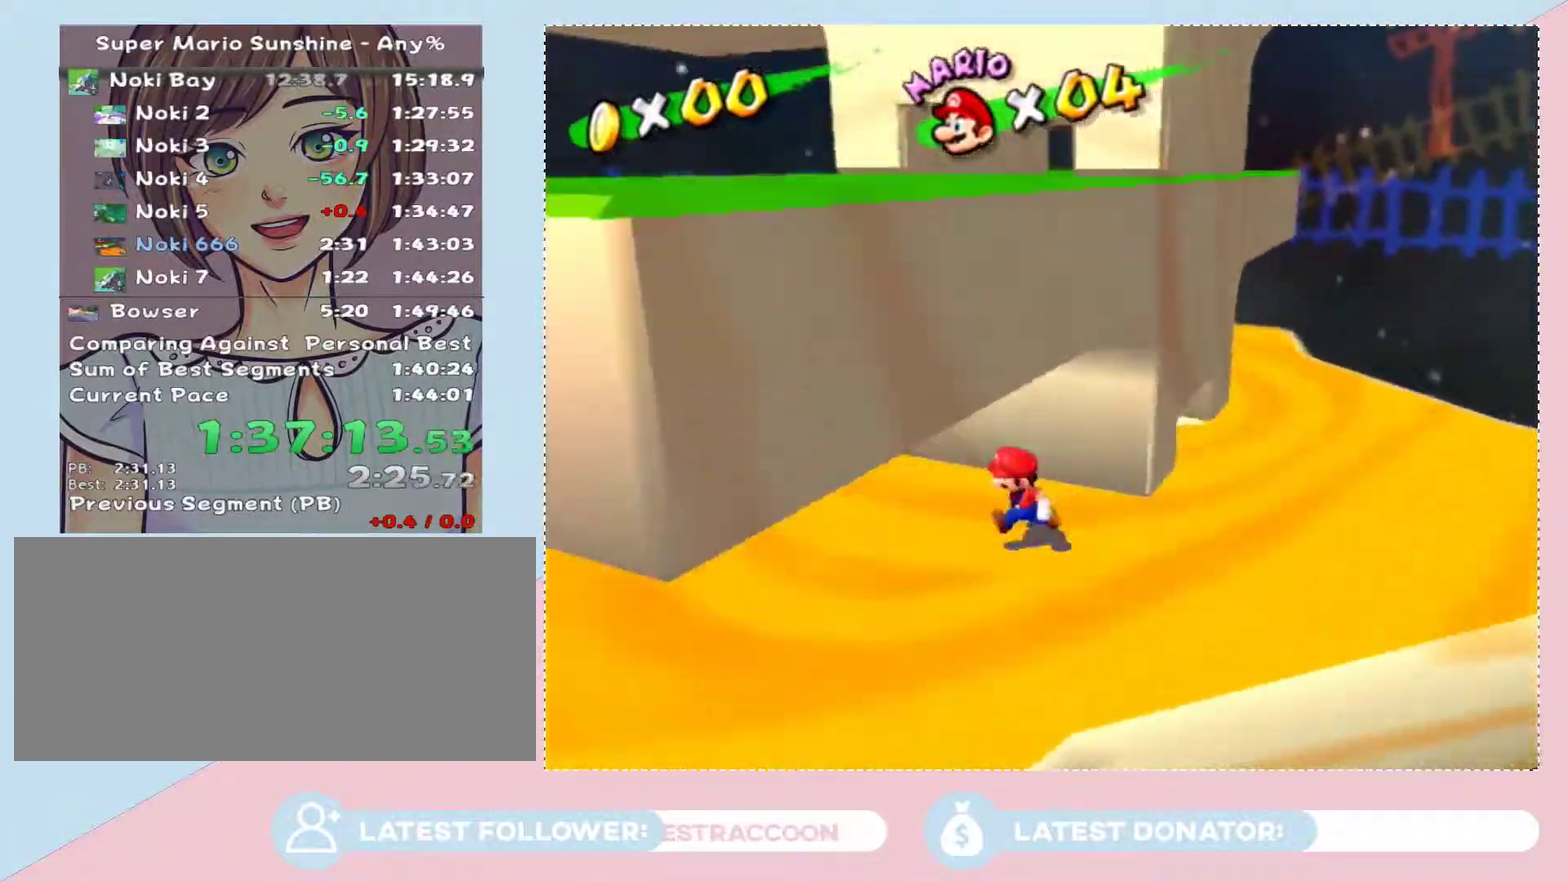
{"buttons": [], "left_stick": "left", "right_stick": "center", "events": [[17, "right_stick", "center"], [300, "right_stick", "right"], [433, "right_stick", "center"]]}
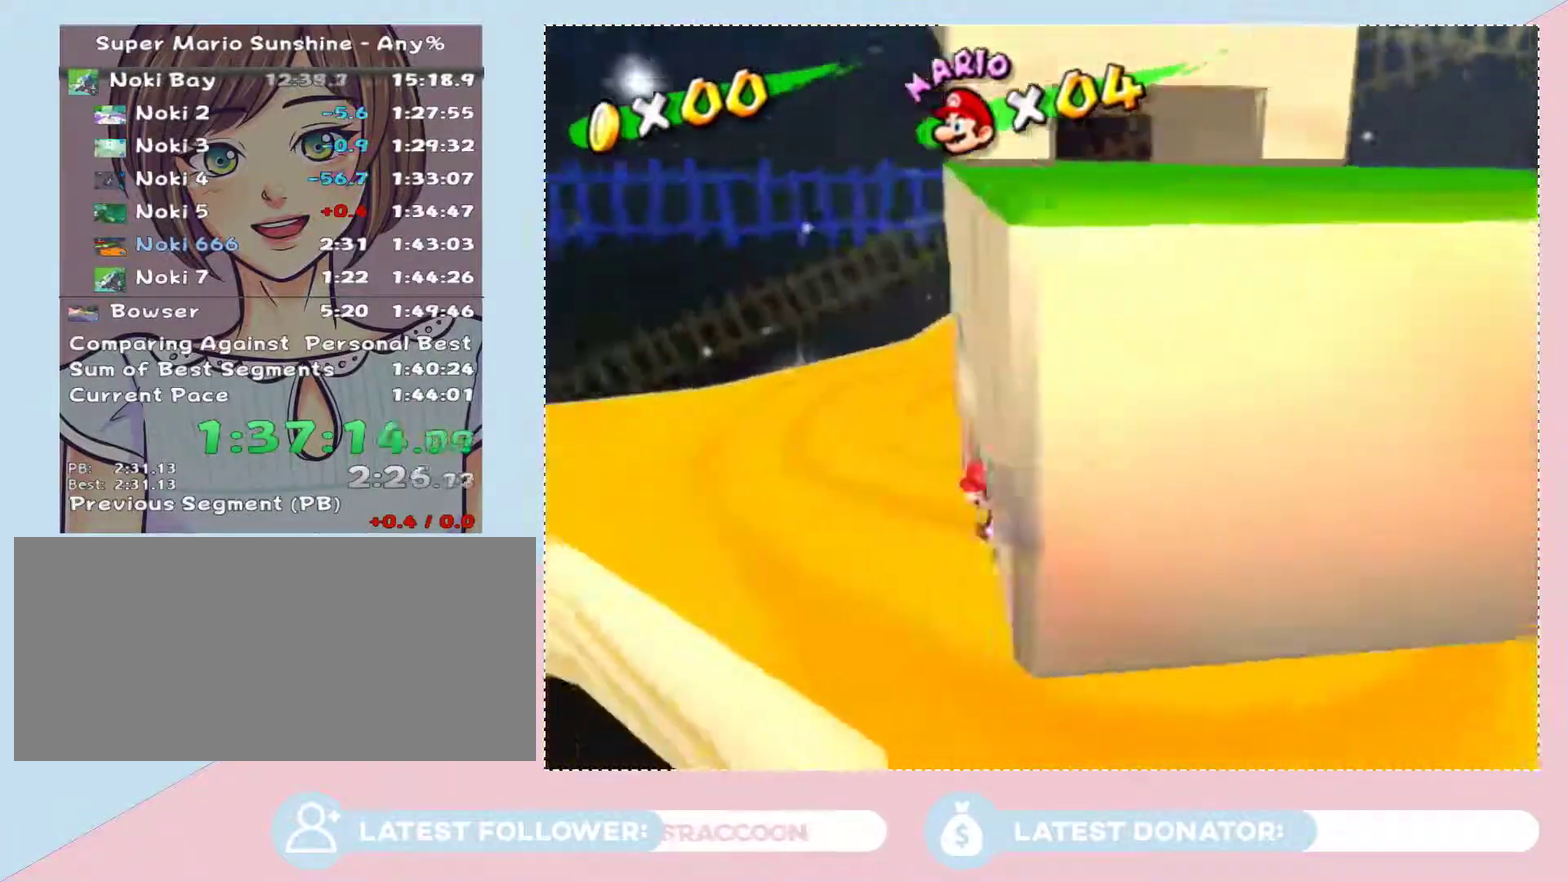
{"buttons": [], "left_stick": "up-left", "right_stick": "center", "events": [[117, "left_stick", "up-left"], [317, "right_stick", "up-left"], [467, "right_stick", "center"]]}
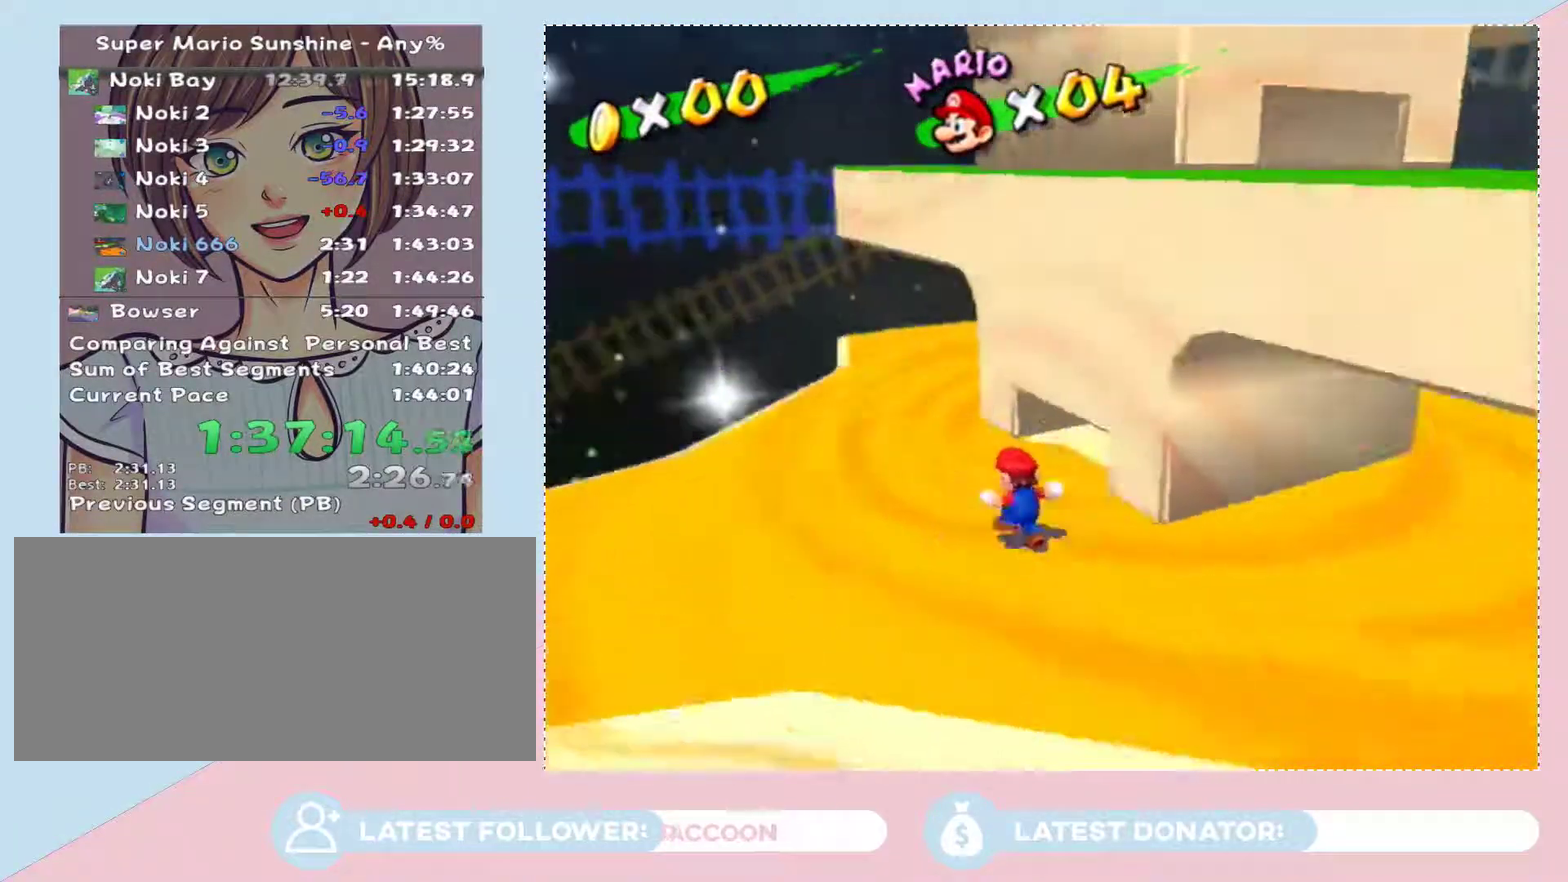
{"buttons": [], "left_stick": "left", "right_stick": "center", "events": [[300, "left_stick", "down-right"], [467, "left_stick", "left"]]}
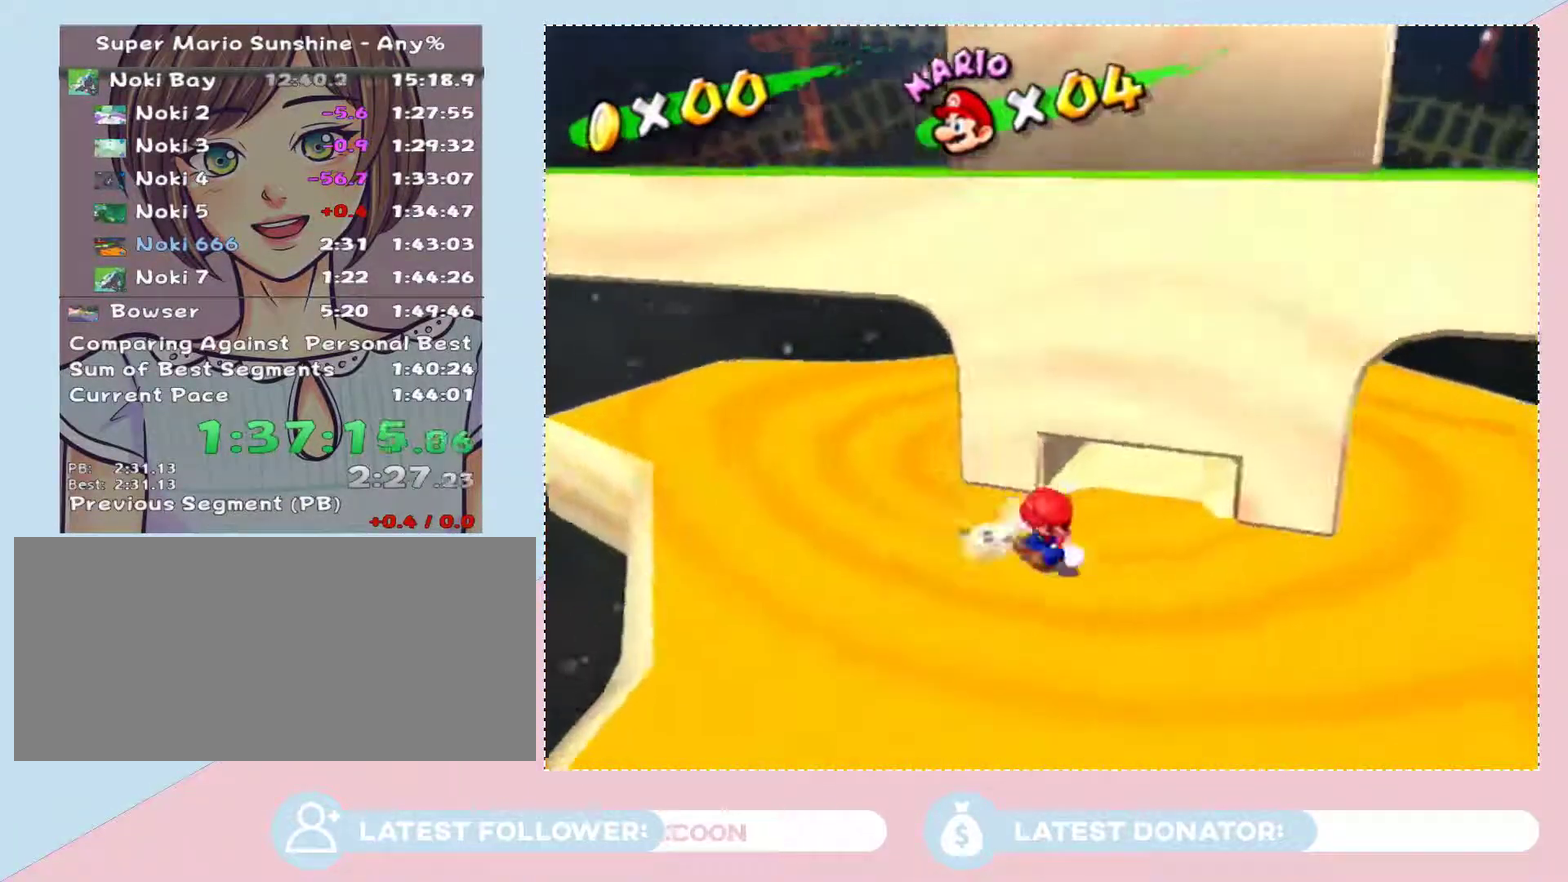
{"buttons": ["A"], "left_stick": "up-left", "right_stick": "center", "events": [[17, "A", "down"], [50, "left_stick", "up-left"]]}
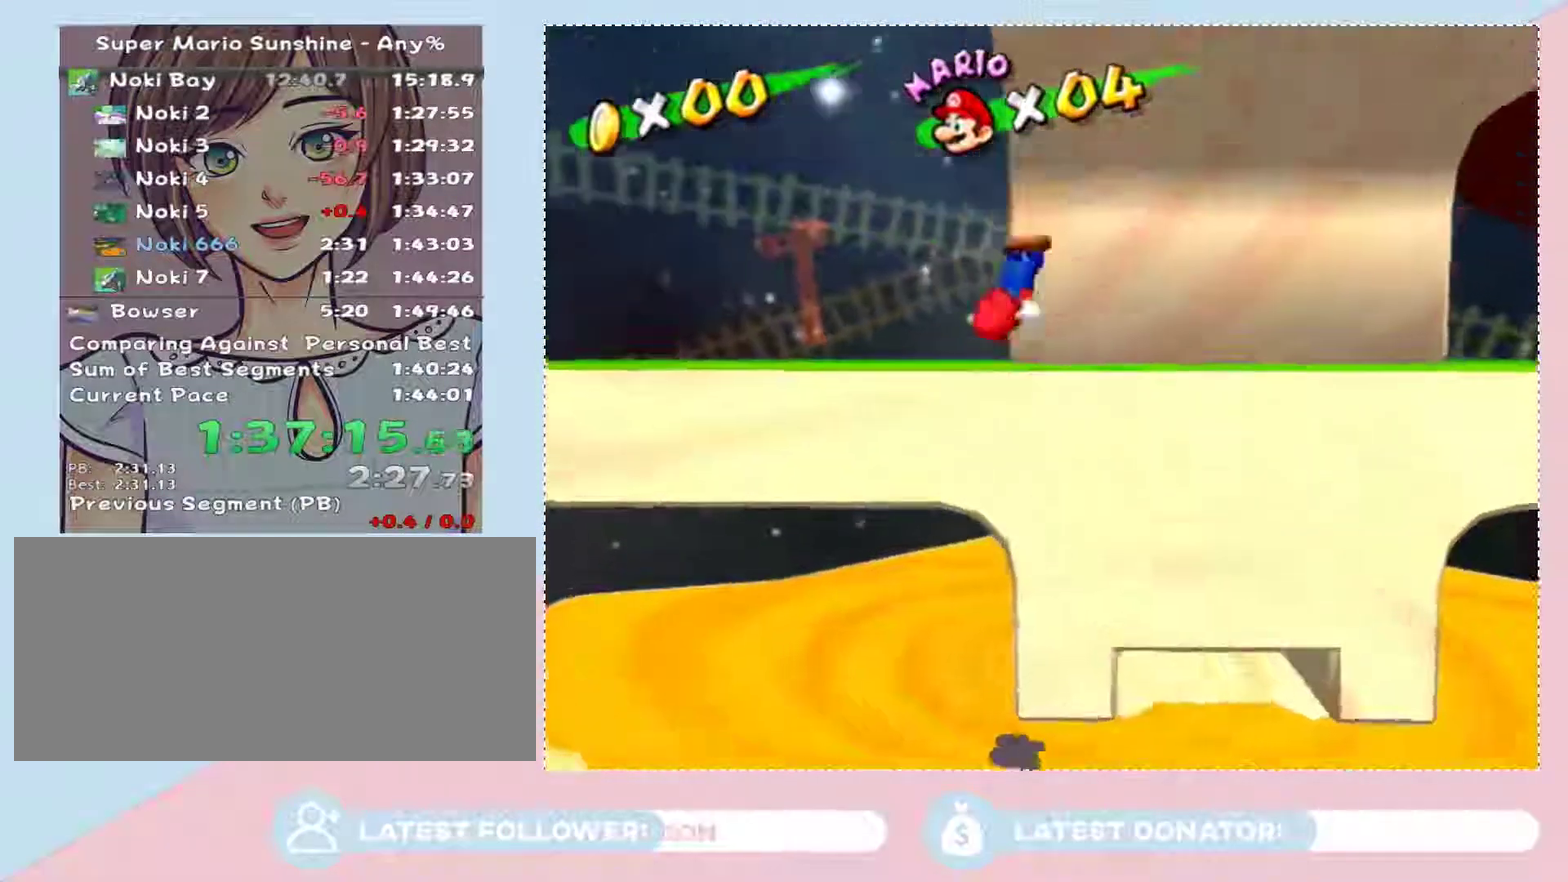
{"buttons": [], "left_stick": "down", "right_stick": "center", "events": [[33, "A", "up"], [83, "left_stick", "up-right"], [217, "right_stick", "left"], [267, "left_stick", "center"], [283, "right_stick", "center"], [433, "left_stick", "down"]]}
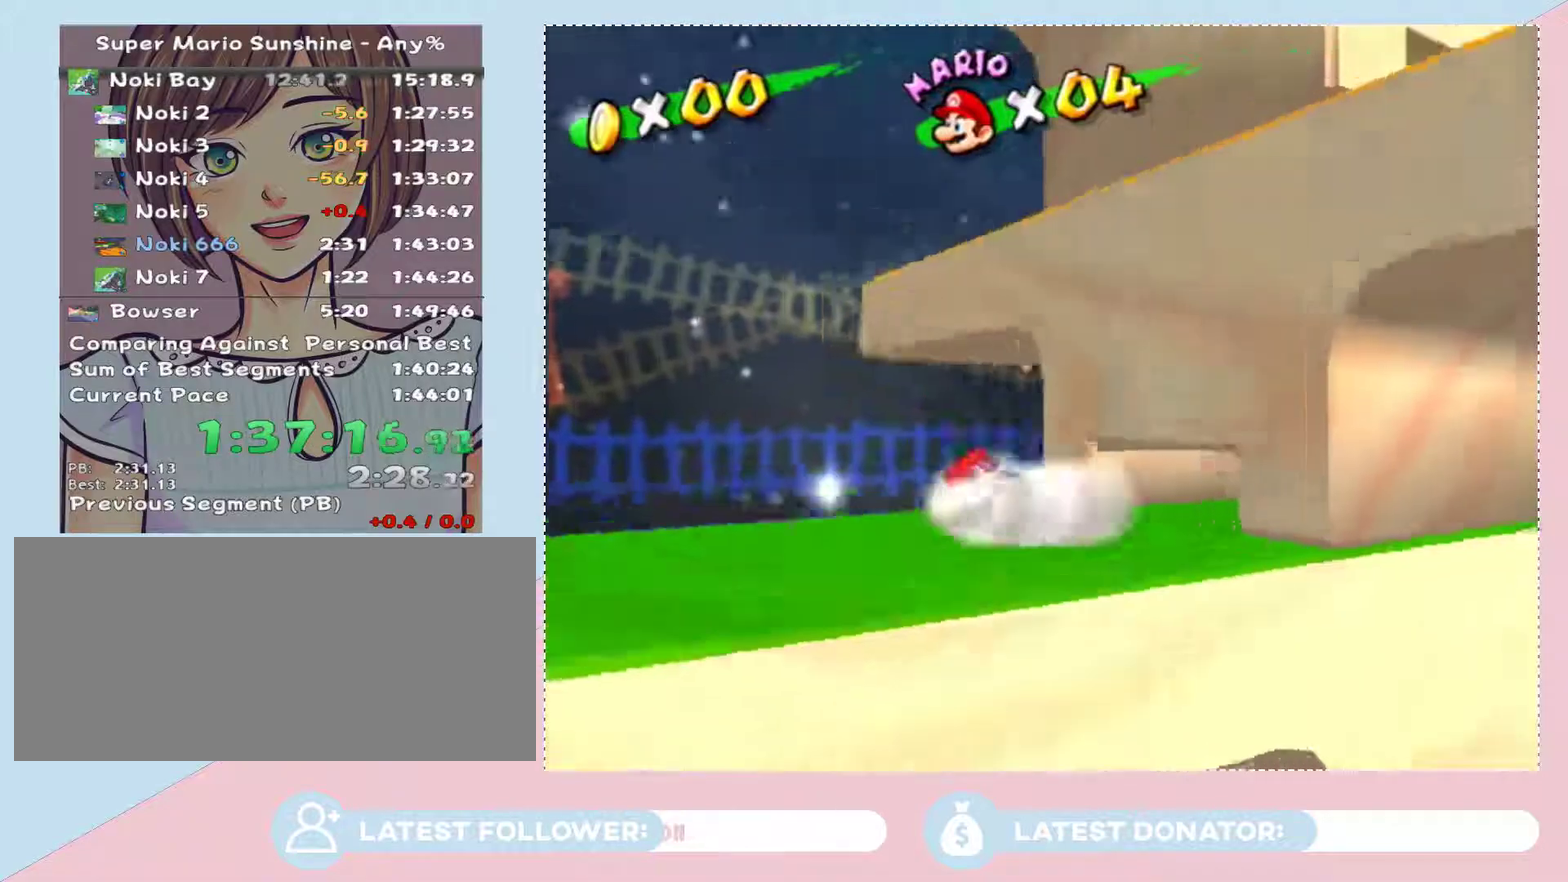
{"buttons": ["A"], "left_stick": "up-left", "right_stick": "center", "events": [[117, "left_stick", "up"], [217, "left_stick", "up-left"], [250, "A", "down"]]}
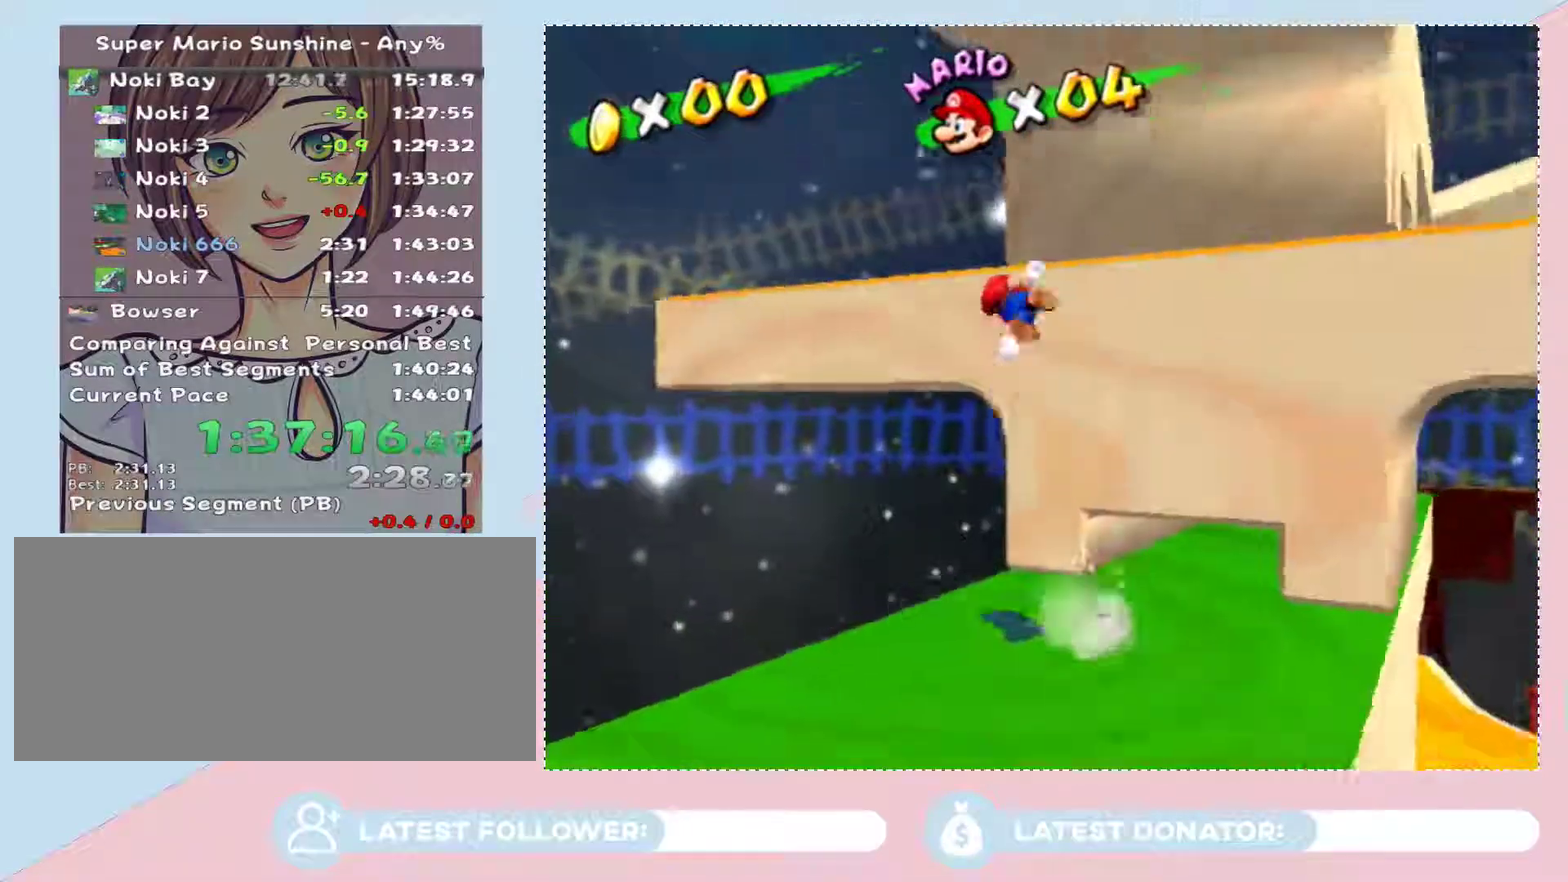
{"buttons": [], "left_stick": "center", "right_stick": "left", "events": [[267, "A", "up"], [433, "left_stick", "center"], [433, "right_stick", "left"]]}
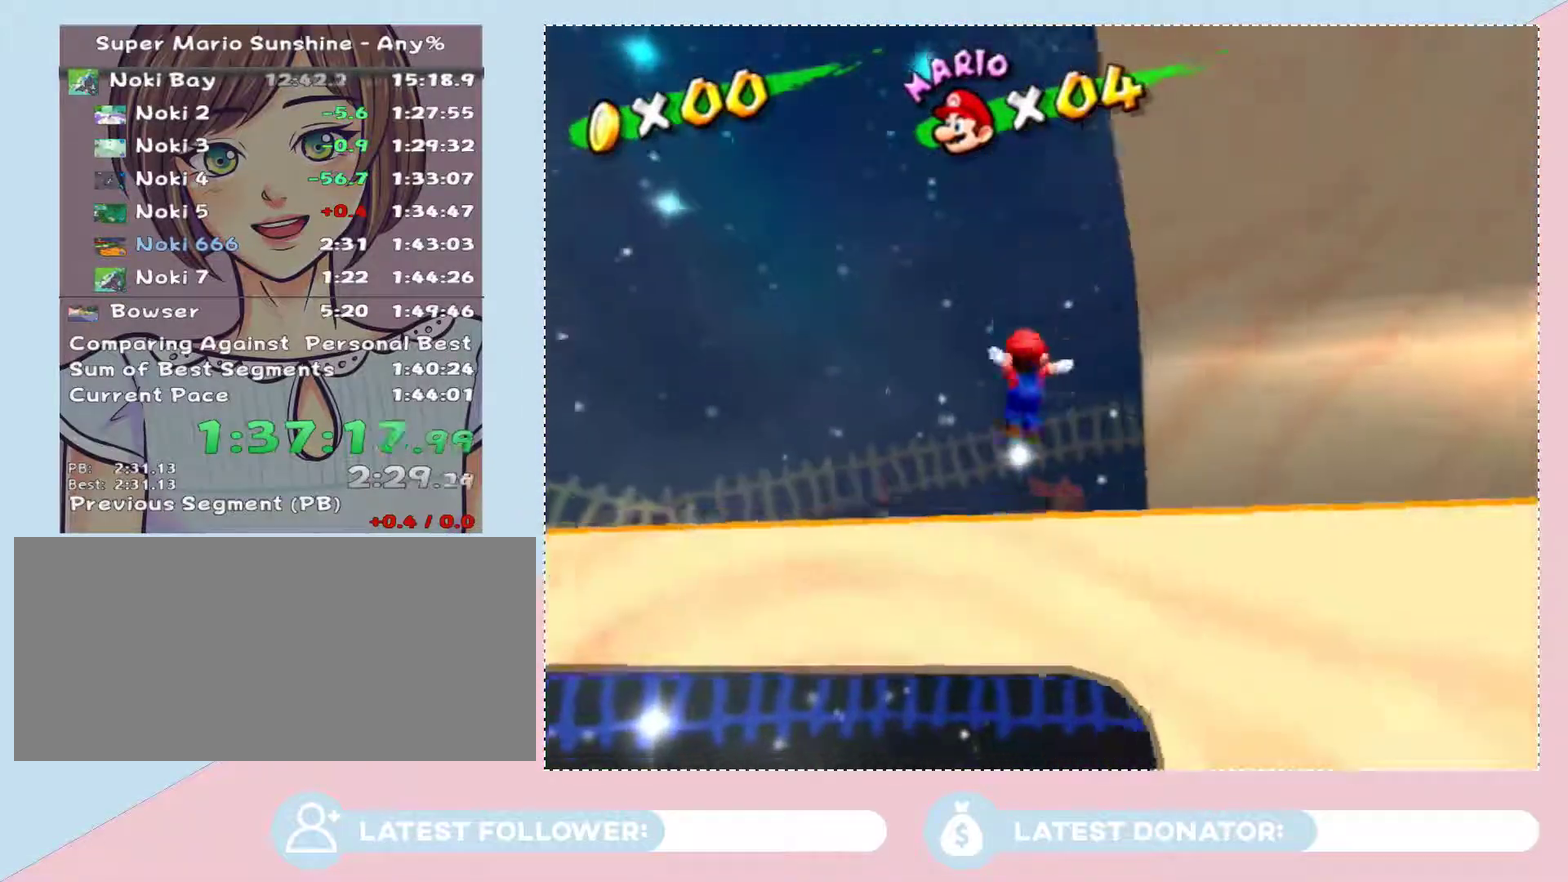
{"buttons": ["A"], "left_stick": "up-right", "right_stick": "center", "events": [[217, "left_stick", "down"], [217, "right_stick", "center"], [333, "left_stick", "up"], [367, "A", "down"], [433, "left_stick", "up-right"]]}
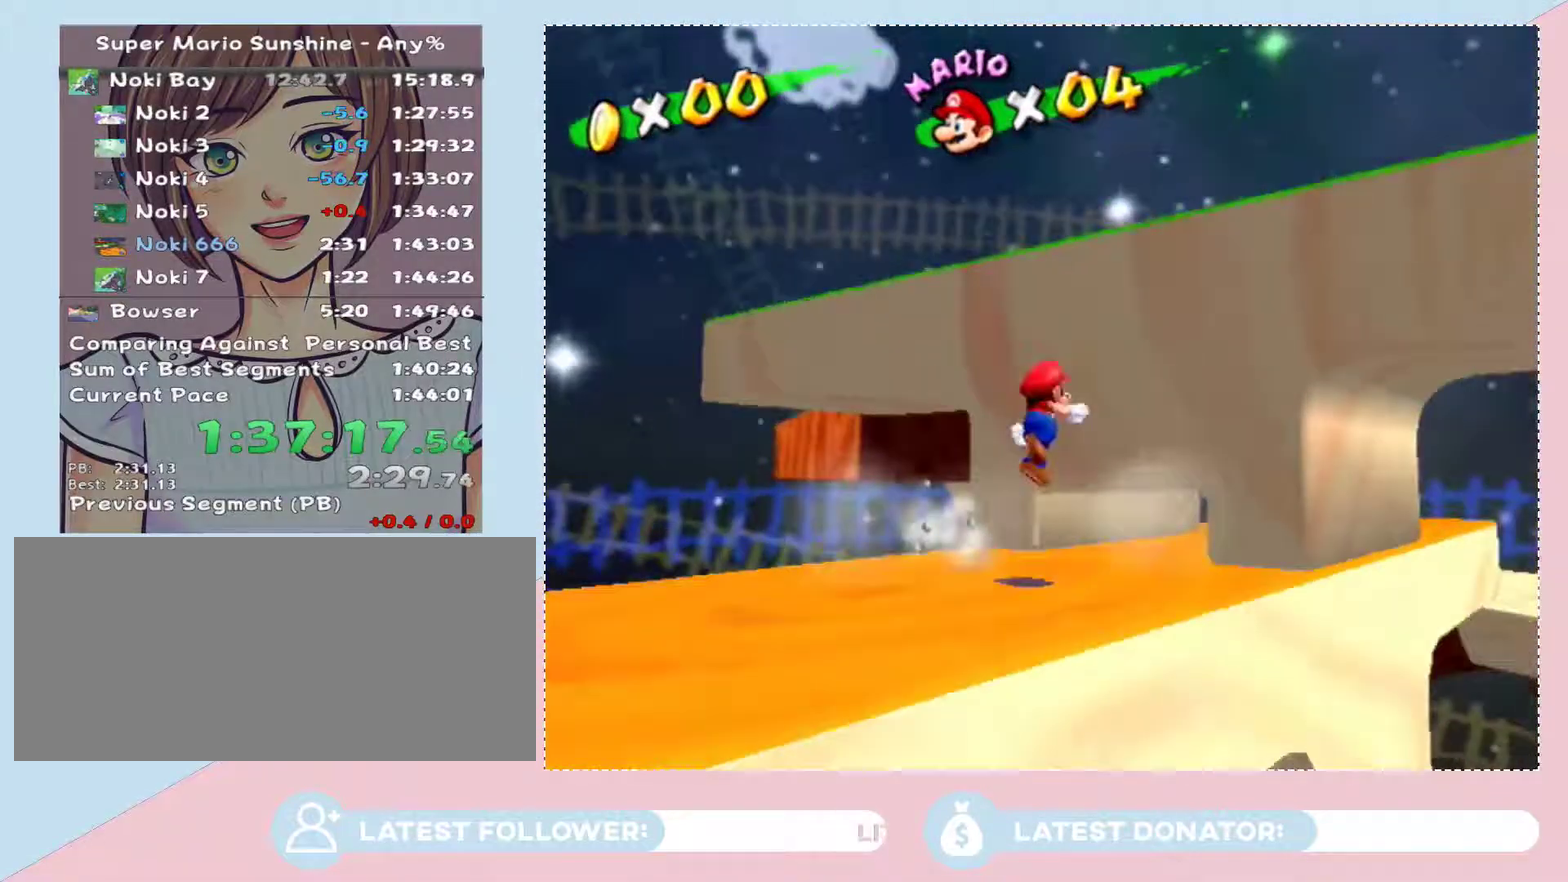
{"buttons": [], "left_stick": "down-right", "right_stick": "center", "events": [[183, "A", "up"], [250, "left_stick", "right"], [267, "right_stick", "down-left"], [300, "left_stick", "down-right"], [467, "right_stick", "center"]]}
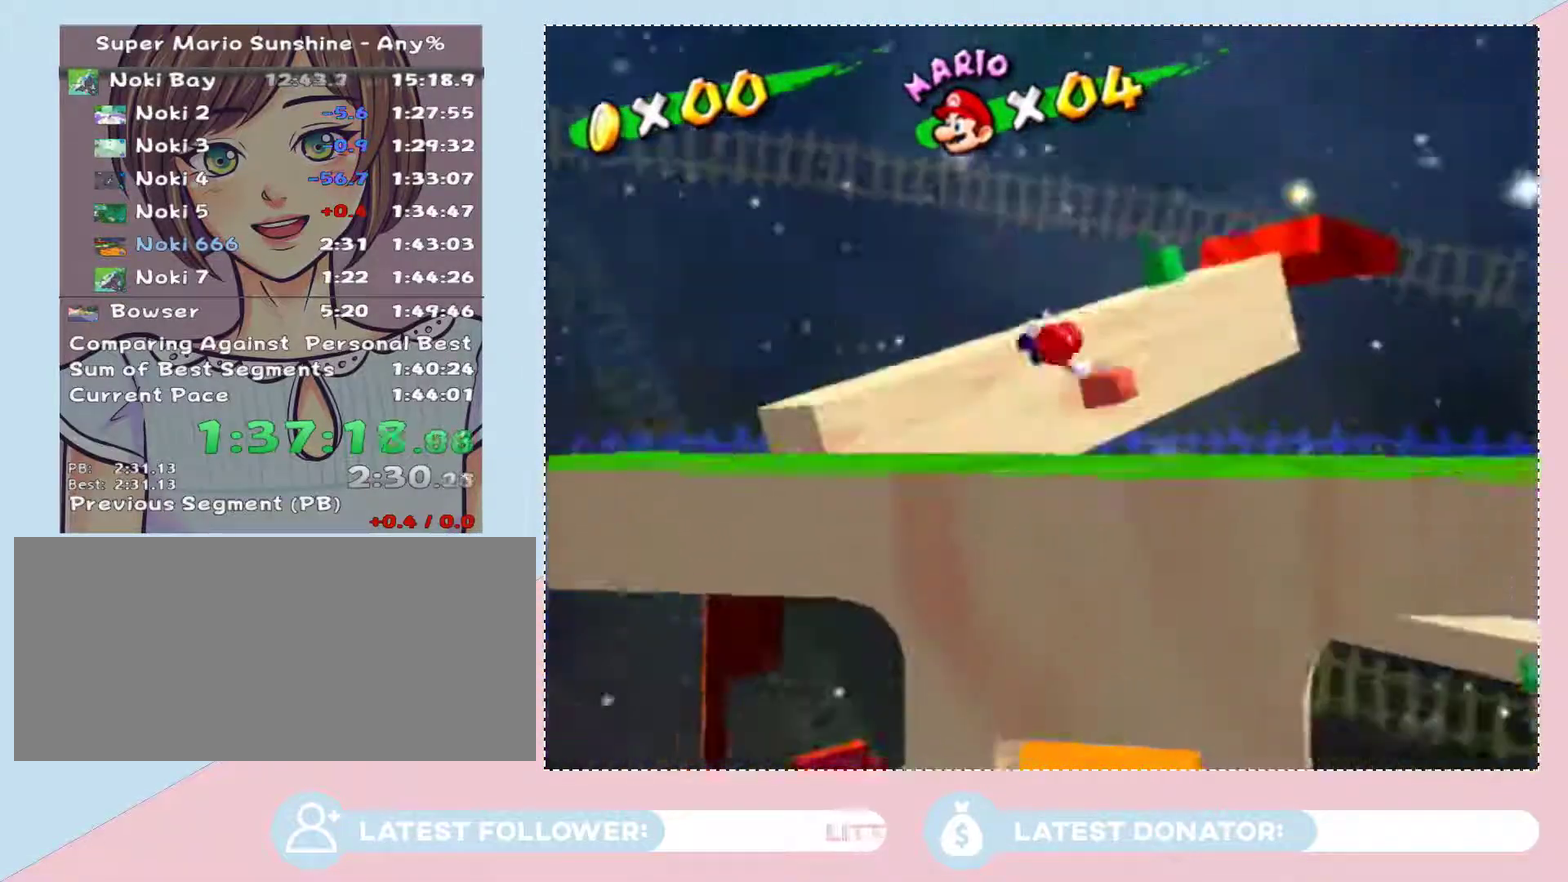
{"buttons": [], "left_stick": "right", "right_stick": "center", "events": [[83, "right_stick", "right"], [117, "left_stick", "center"], [217, "right_stick", "center"], [333, "right_stick", "right"], [467, "left_stick", "right"], [467, "right_stick", "center"]]}
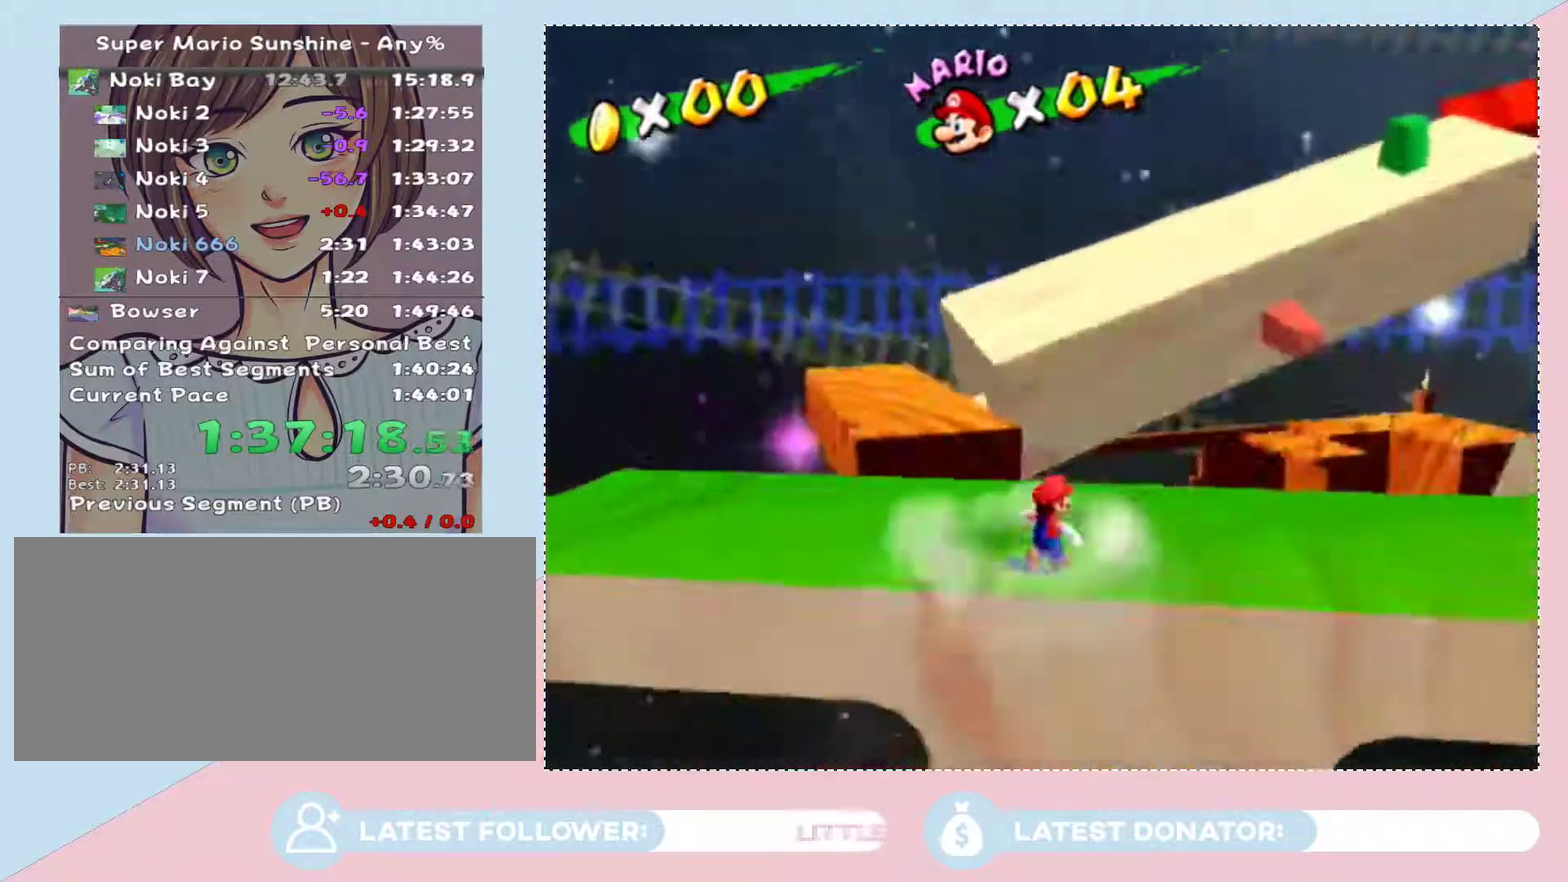
{"buttons": [], "left_stick": "up", "right_stick": "center", "events": [[50, "left_stick", "center"], [150, "left_stick", "down-right"], [267, "left_stick", "center"], [433, "left_stick", "up"]]}
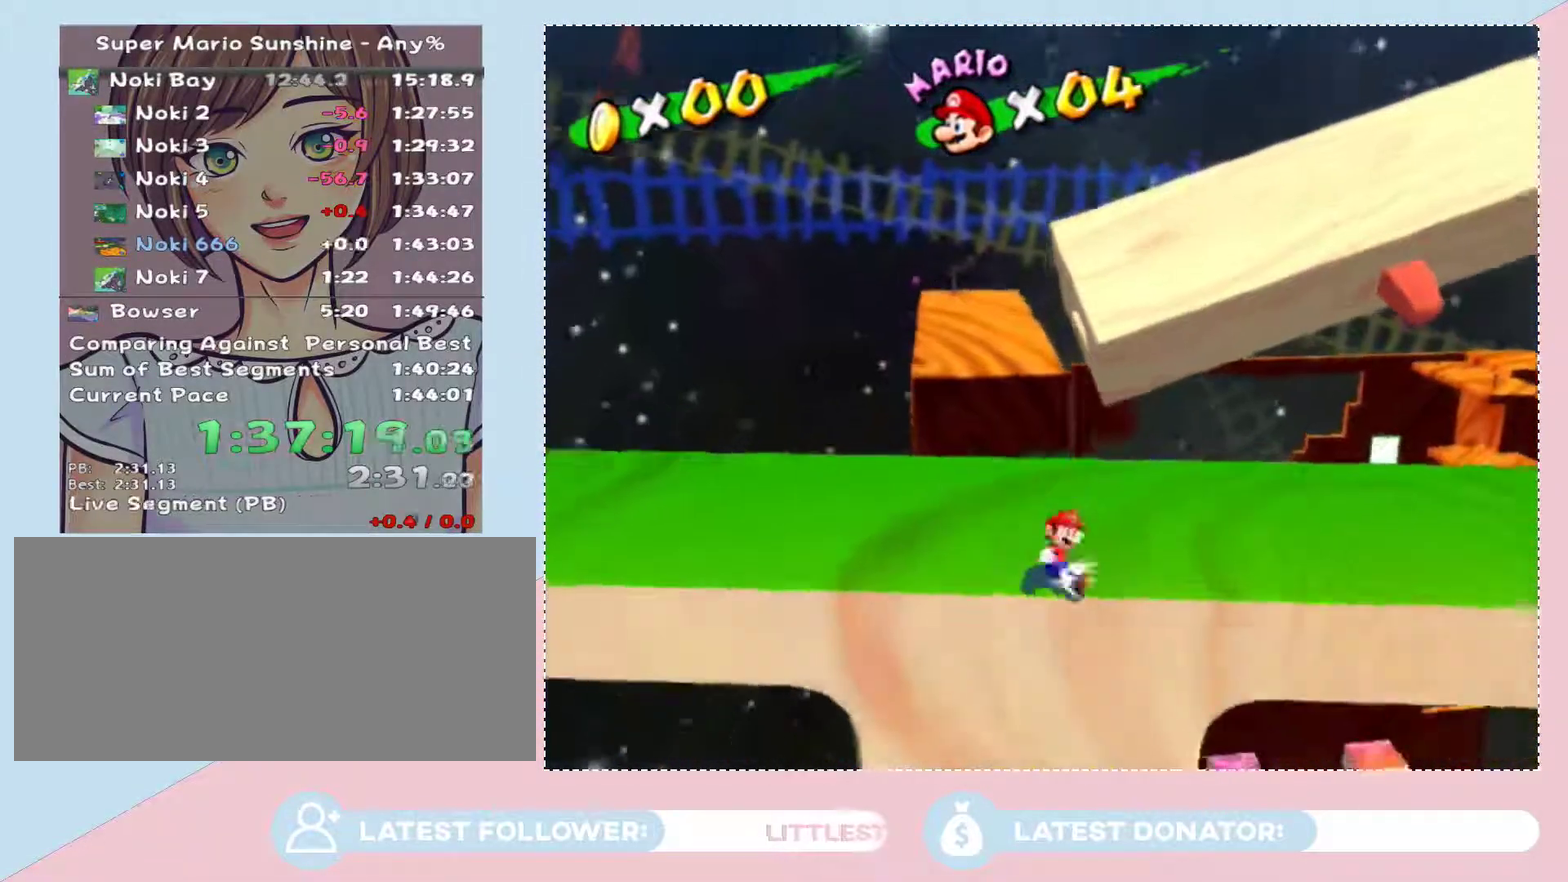
{"buttons": [], "left_stick": "up-left", "right_stick": "center", "events": [[250, "left_stick", "up-left"], [300, "left_stick", "left"], [400, "left_stick", "down"], [500, "left_stick", "up-left"]]}